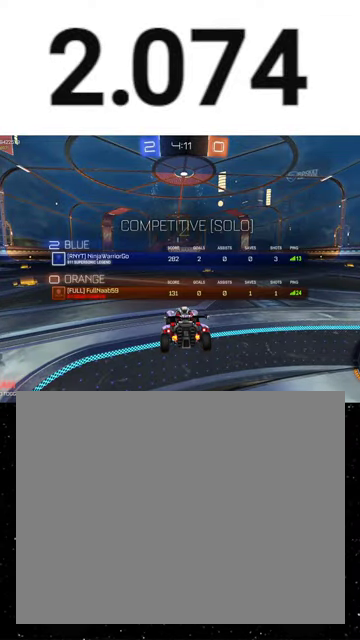
Gameplay with a controller (Xbox layout); each line is a JSON object with the inputs held at the frame after it. "events" lists button and stick changes between this image and that frame as [ms after this image, input, new state], when the widget could be followed in between. This overlay highlights the sticks when they move; stick clicks (L3 R3) are not distinguishable. Not read: L2 left_stick.
{"buttons": ["R2", "SELECT"], "right_stick": "center", "events": [[200, "Y", "down"], [300, "Y", "up"], [367, "Y", "down"], [433, "Y", "up"]]}
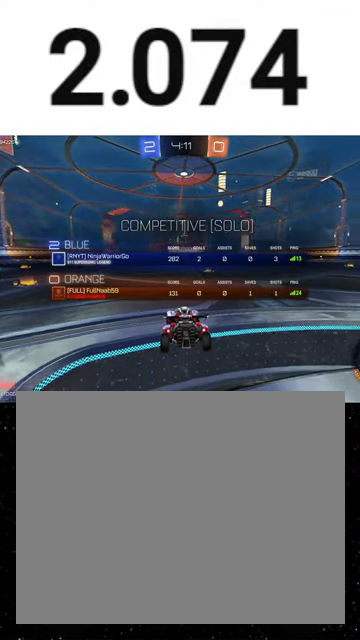
{"buttons": ["R1", "R2"], "right_stick": "center", "events": [[167, "SELECT", "up"], [433, "R1", "down"]]}
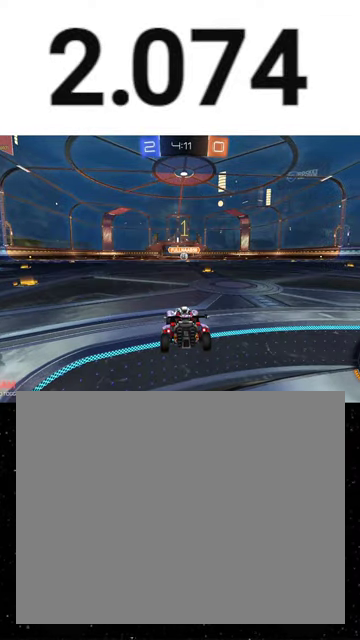
{"buttons": ["R1", "R2"], "right_stick": "center", "events": []}
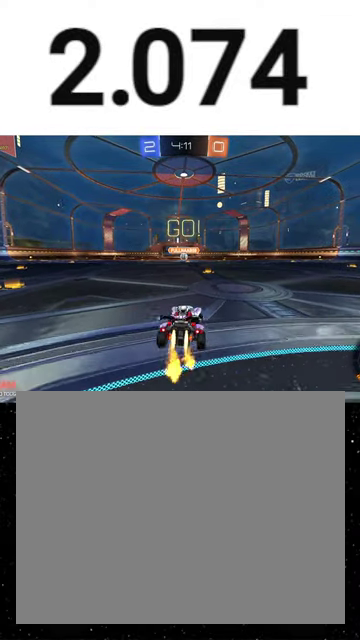
{"buttons": ["X", "Y", "R1", "R2"], "right_stick": "center", "events": [[367, "A", "down"], [433, "X", "down"], [467, "A", "up"], [467, "Y", "down"]]}
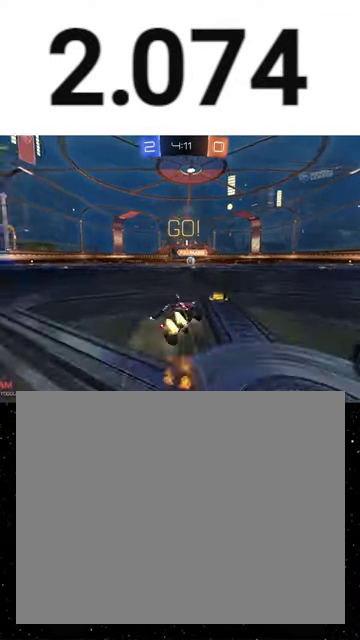
{"buttons": ["X", "R1", "R2"], "right_stick": "center", "events": [[67, "Y", "up"], [133, "Y", "down"], [200, "Y", "up"]]}
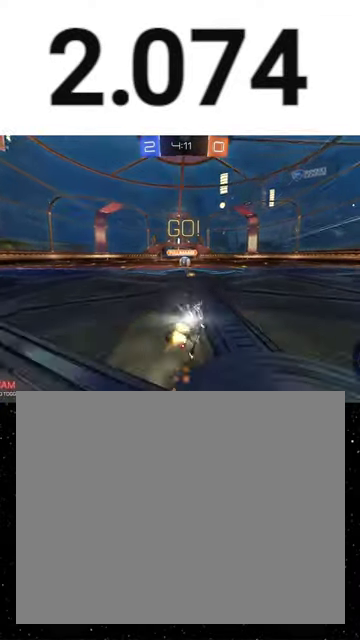
{"buttons": ["R2"], "right_stick": "center", "events": [[133, "X", "up"], [233, "R1", "up"]]}
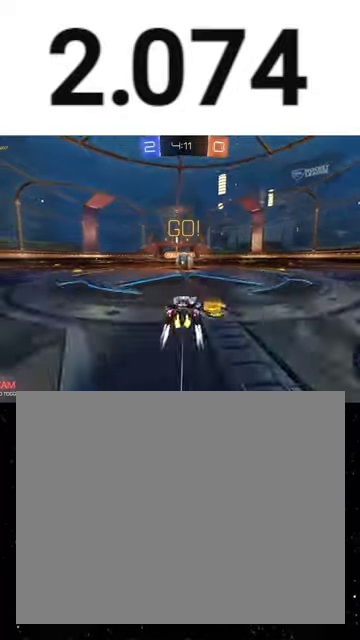
{"buttons": ["R2"], "right_stick": "center", "events": [[233, "A", "down"], [300, "A", "up"]]}
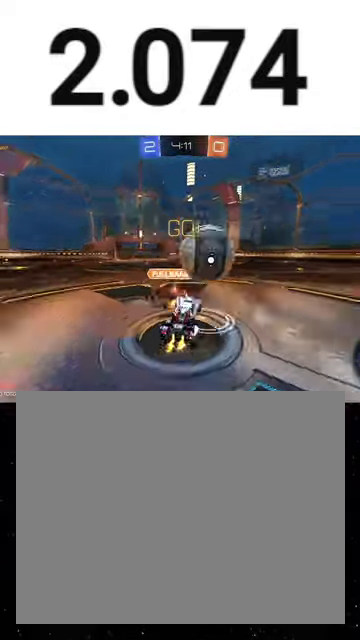
{"buttons": ["R2"], "right_stick": "center", "events": [[200, "X", "down"], [300, "X", "up"]]}
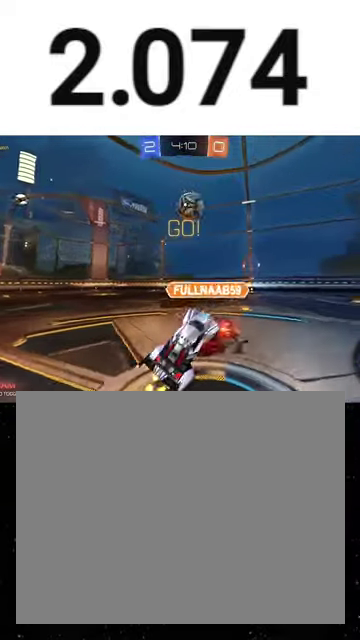
{"buttons": ["A", "R2"], "right_stick": "center", "events": [[367, "L3", "down"], [500, "A", "down"], [500, "L3", "up"]]}
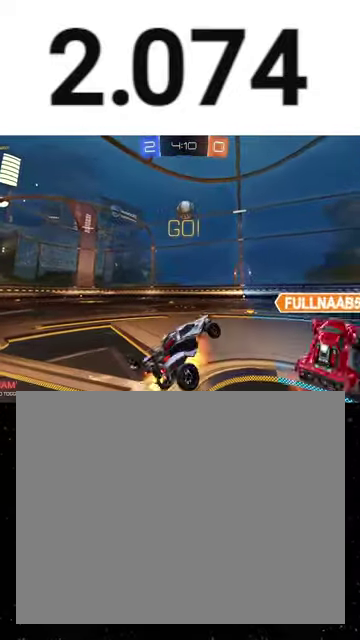
{"buttons": ["R2"], "right_stick": "center", "events": [[67, "A", "up"]]}
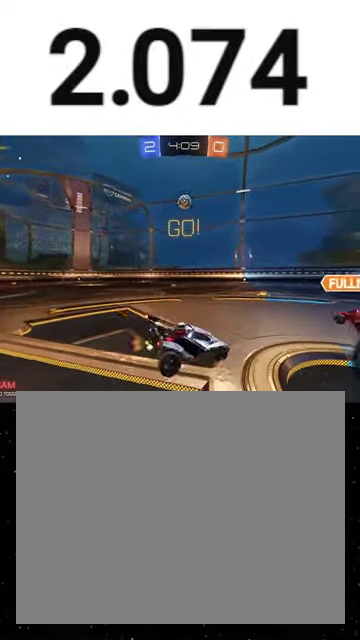
{"buttons": ["R2"], "right_stick": "center", "events": []}
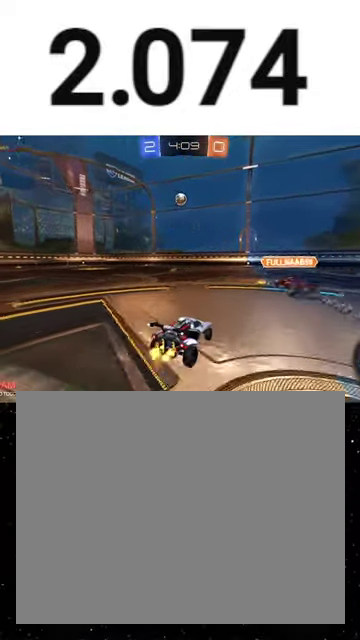
{"buttons": ["X", "R2"], "right_stick": "center", "events": [[400, "A", "down"], [433, "X", "down"], [467, "A", "up"]]}
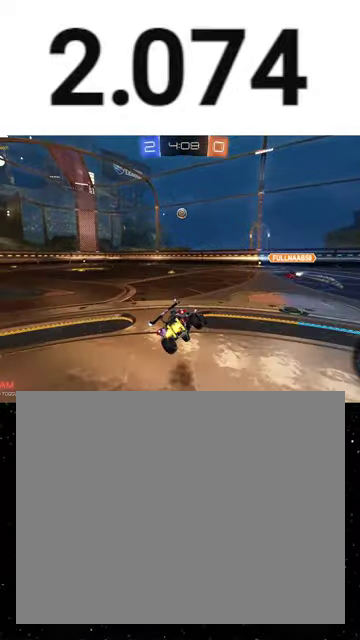
{"buttons": ["X", "R2"], "right_stick": "center", "events": [[33, "Y", "down"], [333, "Y", "up"]]}
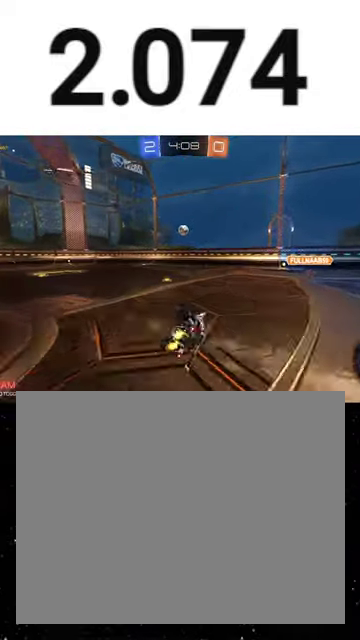
{"buttons": ["R2"], "right_stick": "center", "events": [[233, "X", "up"]]}
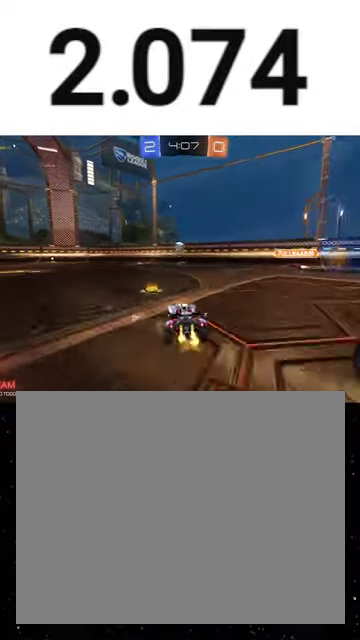
{"buttons": ["R2"], "right_stick": "center", "events": []}
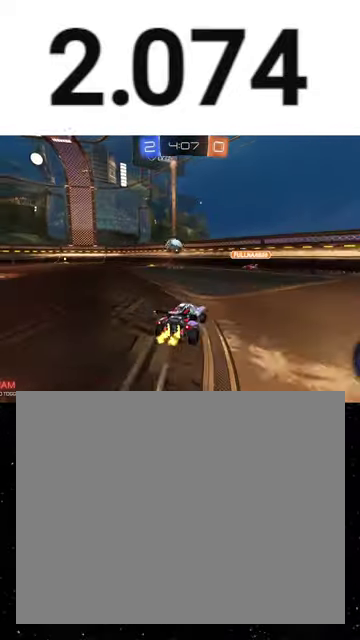
{"buttons": ["R2"], "right_stick": "center", "events": []}
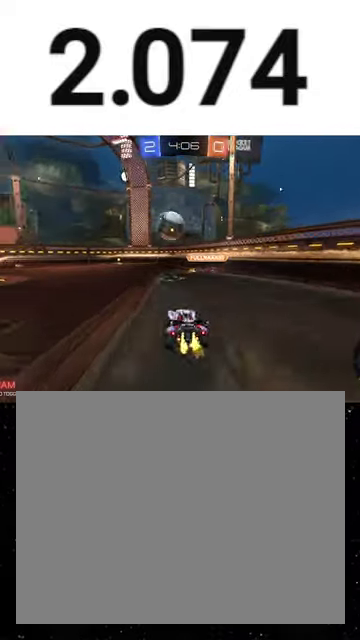
{"buttons": ["A", "R1", "R2"], "right_stick": "center", "events": [[367, "A", "down"], [467, "R1", "down"]]}
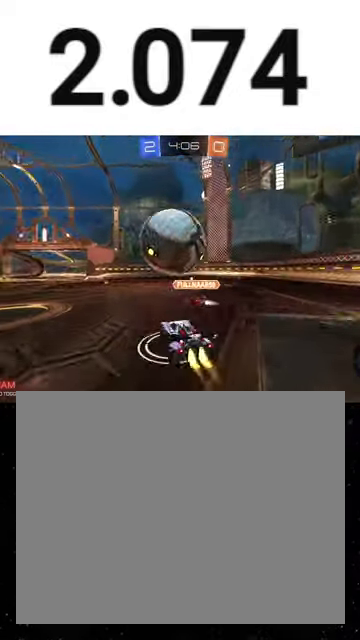
{"buttons": ["X", "R2"], "right_stick": "center", "events": [[33, "A", "up"], [33, "R1", "up"], [133, "A", "down"], [233, "X", "down"], [300, "A", "up"]]}
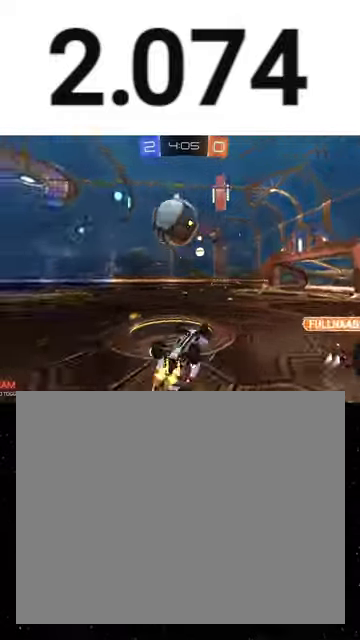
{"buttons": ["Y", "R1", "R2"], "right_stick": "center", "events": [[33, "Y", "down"], [167, "Y", "up"], [200, "R1", "down"], [300, "X", "up"], [500, "Y", "down"]]}
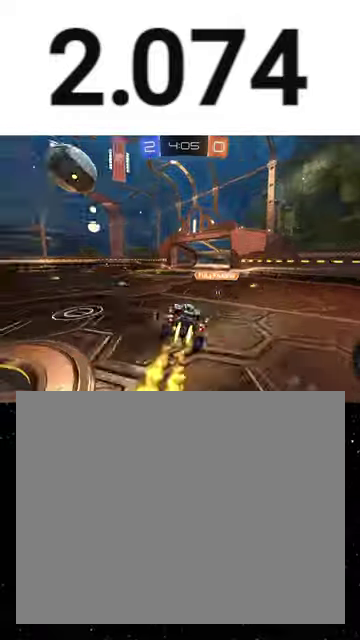
{"buttons": ["R2"], "right_stick": "center", "events": [[67, "R1", "up"], [100, "Y", "up"]]}
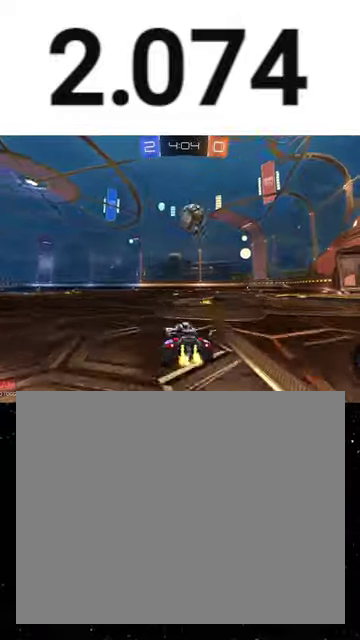
{"buttons": ["R1", "R2"], "right_stick": "center", "events": [[400, "R1", "down"]]}